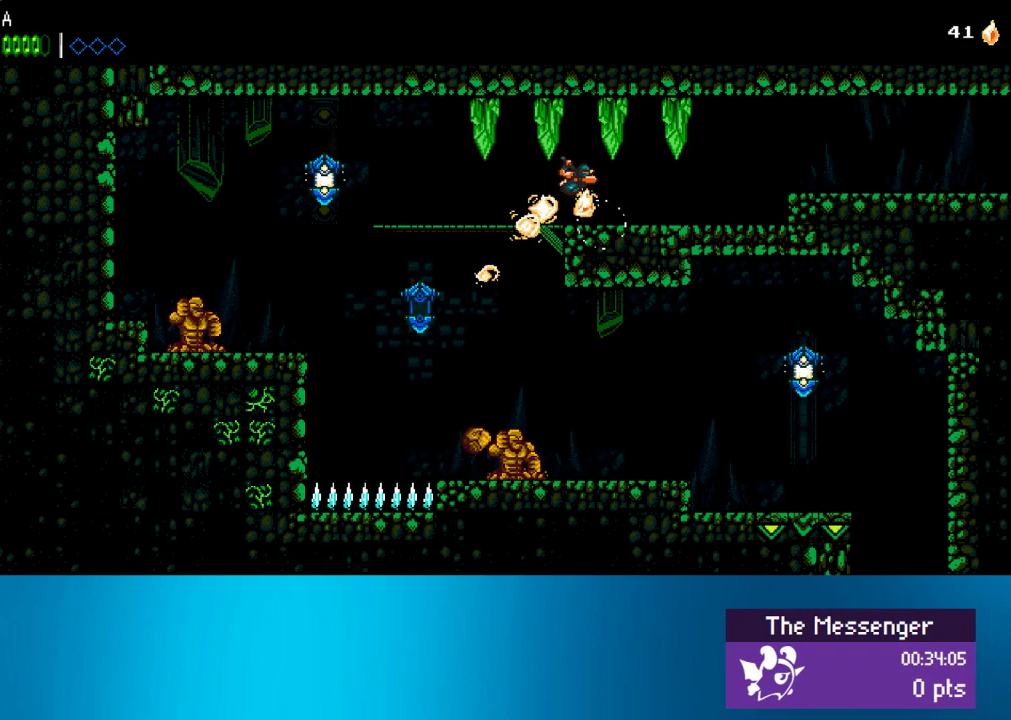
Gameplay with a controller (PlayStation layout); each line is a JSON object with the inputs held at the frame after it. "events" lists button and stick changes between this image and that frame as [ms after this image, input, new state], when the widget could be followed in between. Not read: L3 R3 right_stick.
{"buttons": ["DPAD_RIGHT"], "left_stick": "center", "events": []}
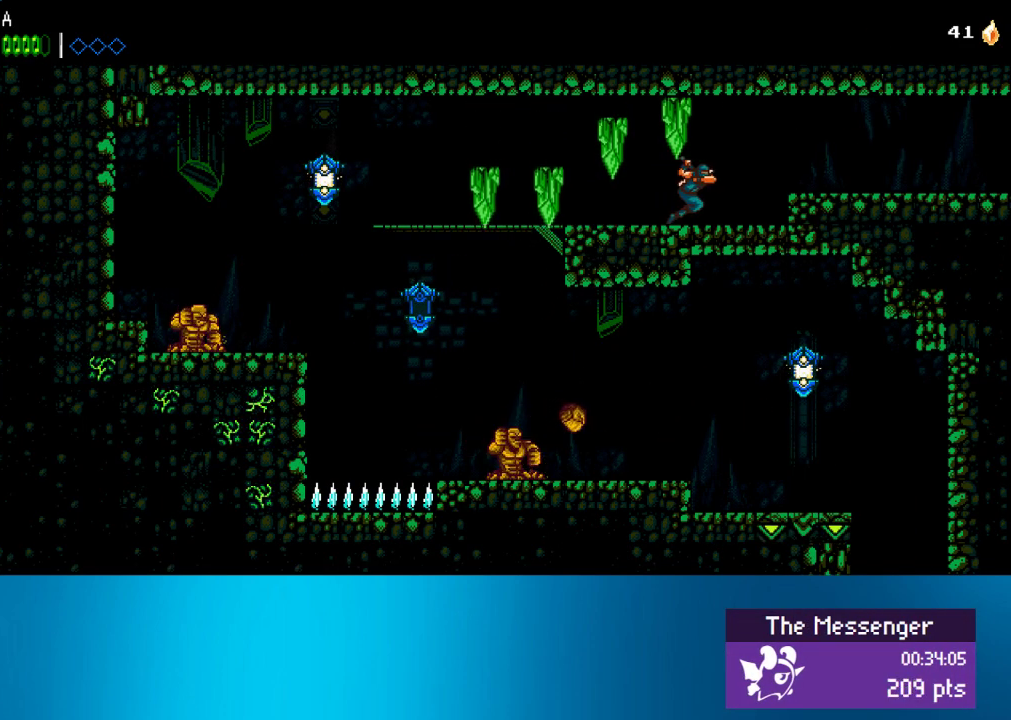
{"buttons": ["DPAD_RIGHT"], "left_stick": "center", "events": [[200, "CROSS", "down"], [267, "CROSS", "up"]]}
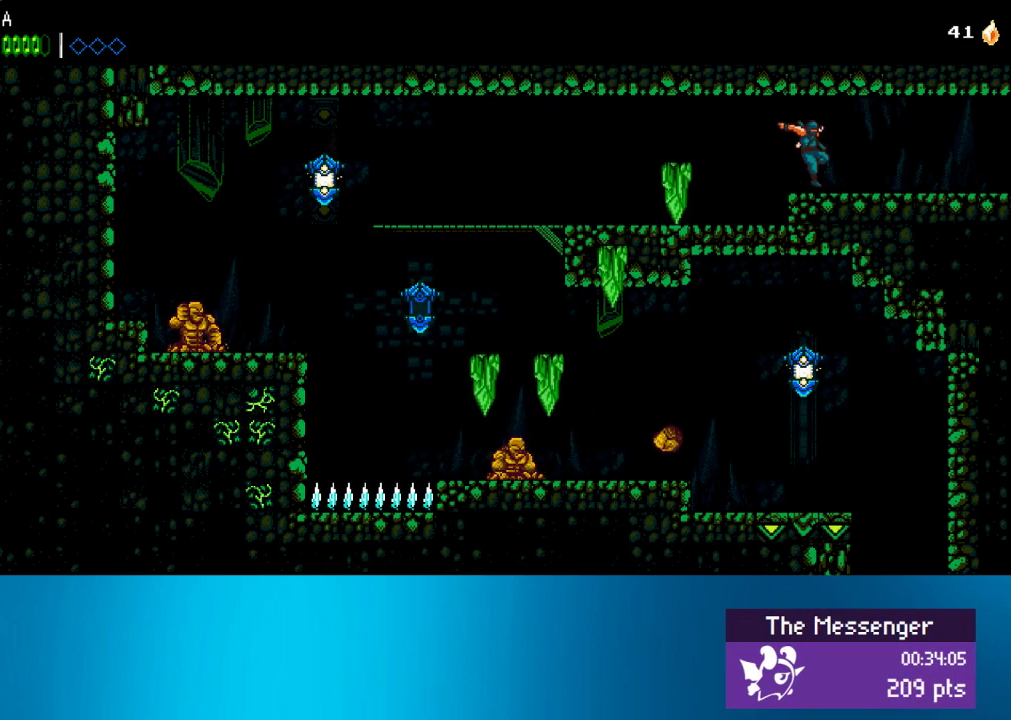
{"buttons": ["DPAD_RIGHT"], "left_stick": "center", "events": []}
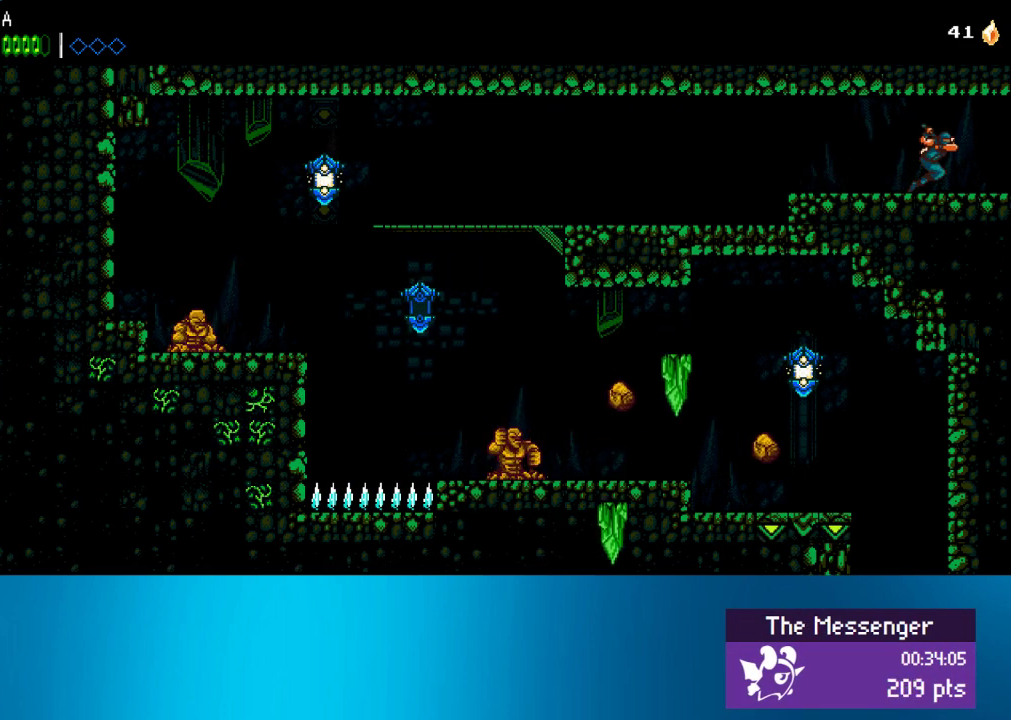
{"buttons": ["DPAD_RIGHT"], "left_stick": "center", "events": []}
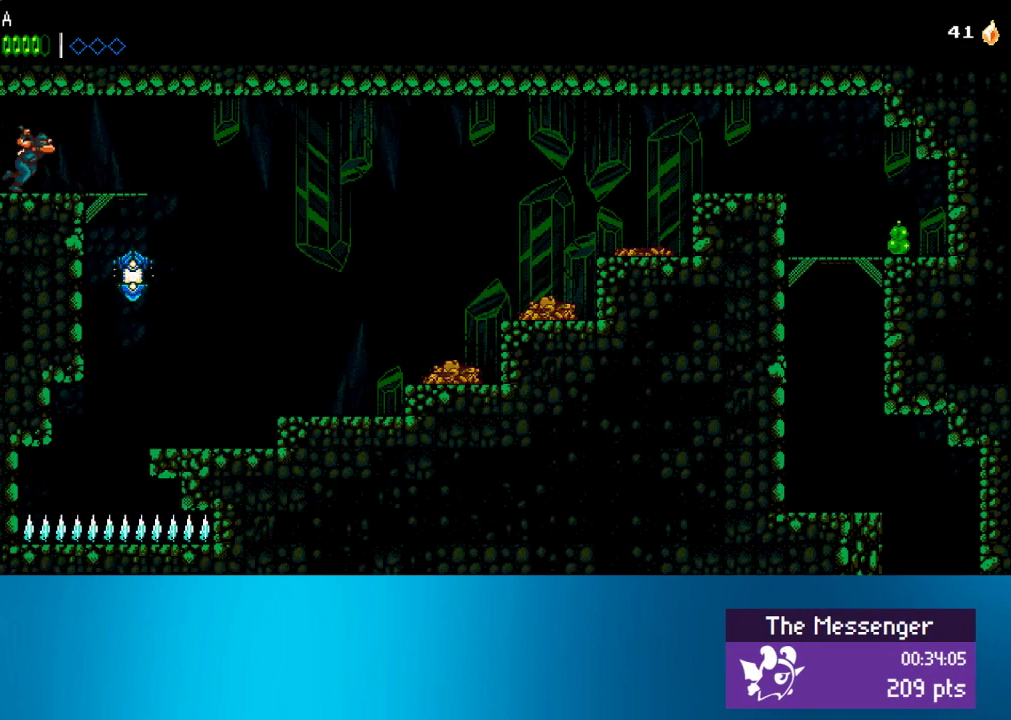
{"buttons": ["DPAD_RIGHT"], "left_stick": "center", "events": []}
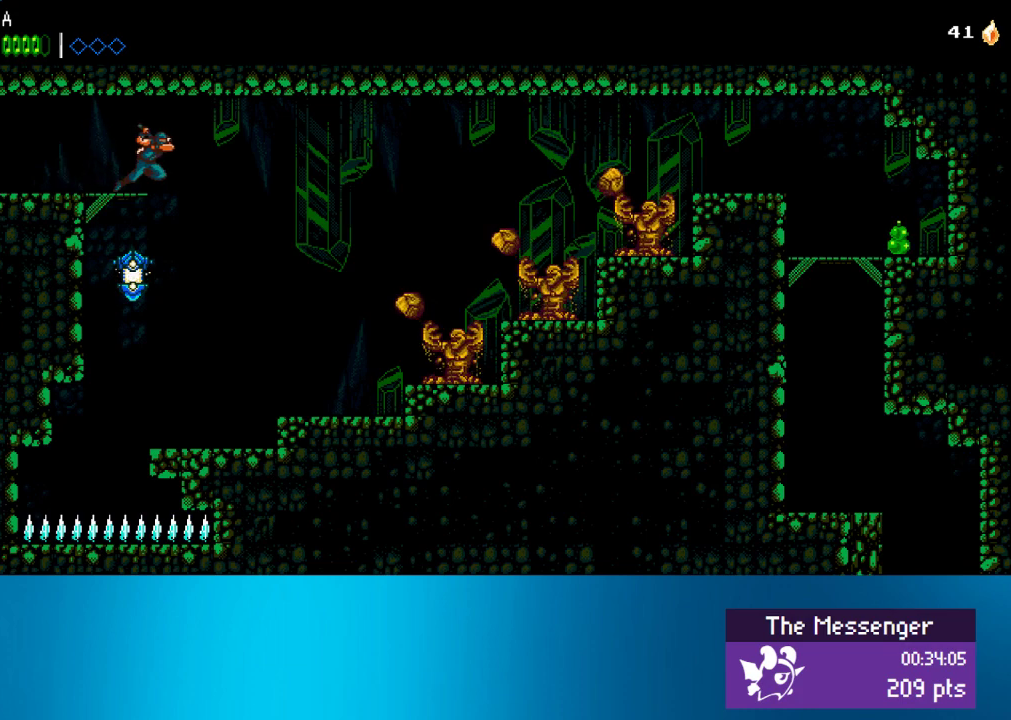
{"buttons": ["CROSS", "DPAD_RIGHT"], "left_stick": "center", "events": [[250, "CROSS", "down"]]}
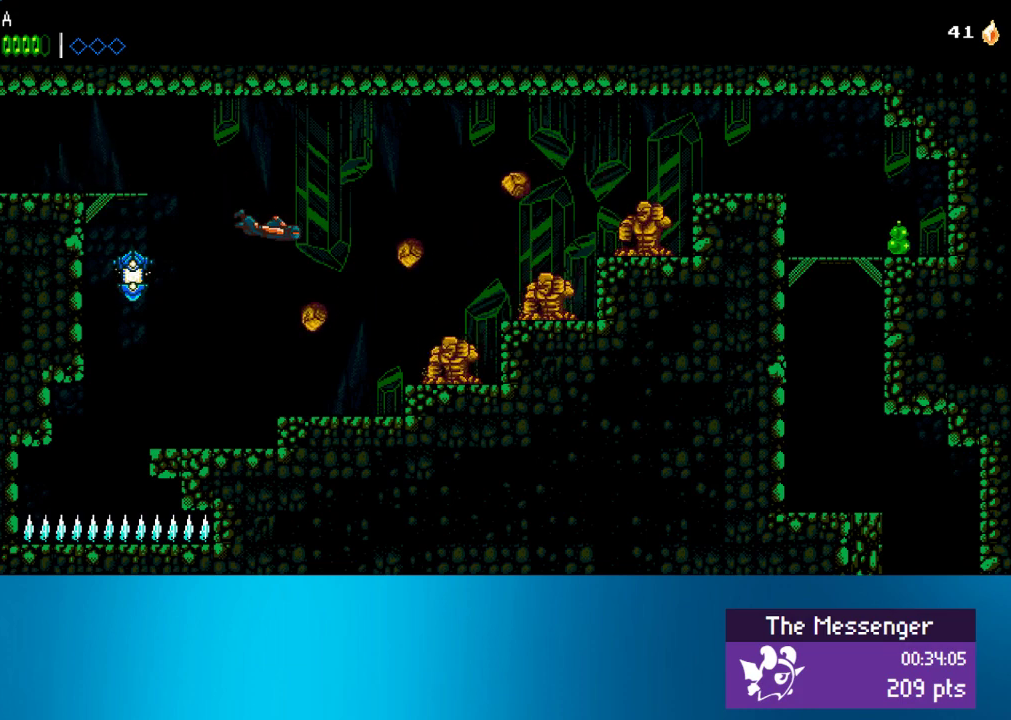
{"buttons": ["DPAD_RIGHT"], "left_stick": "center", "events": [[233, "SQUARE", "down"], [467, "CROSS", "up"], [467, "SQUARE", "up"]]}
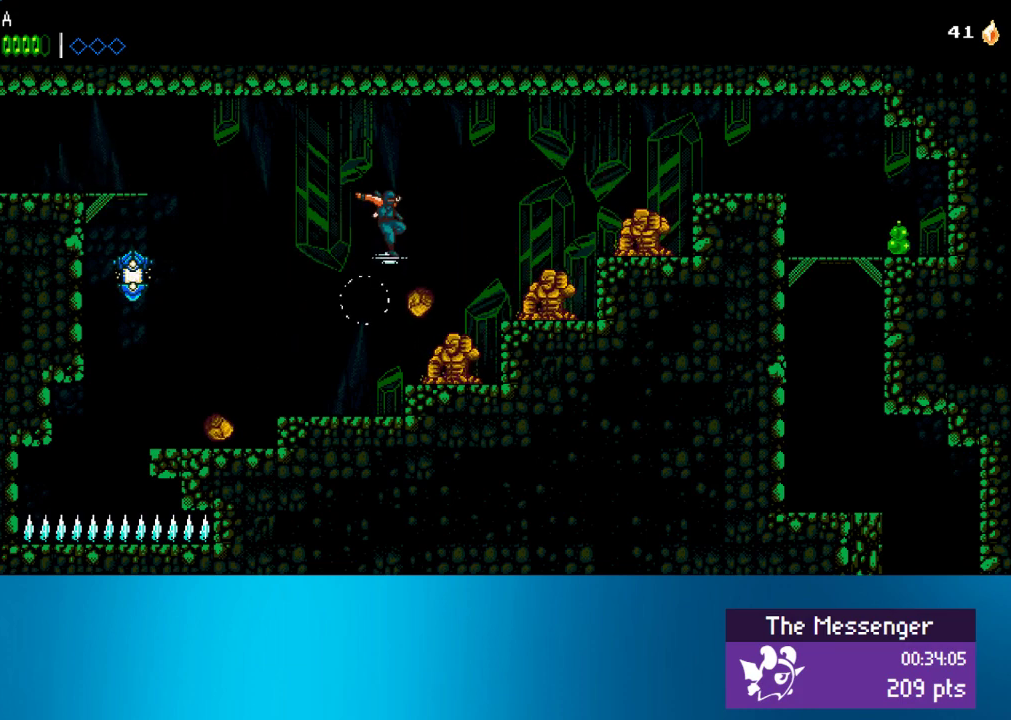
{"buttons": ["DPAD_RIGHT"], "left_stick": "center", "events": [[300, "CROSS", "down"], [467, "CROSS", "up"]]}